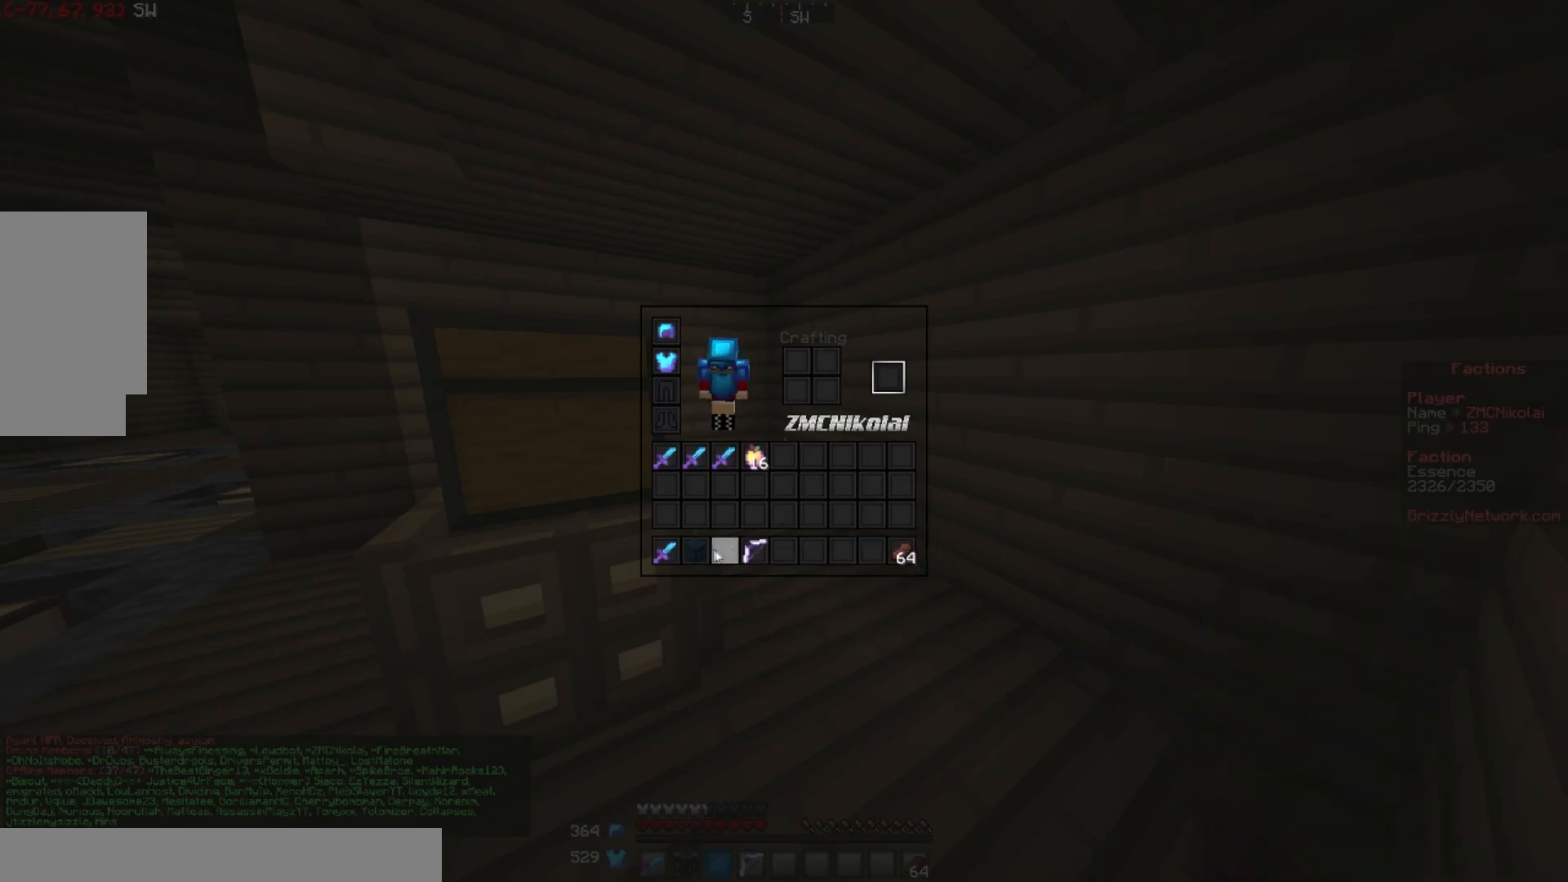
Gameplay with keyboard and mouse; each line is a JSON object with the keys and mouse buttons held at the frame after it. "events" lists presses ("down") and releases ("up") of "a", "d", "s", "w", "mouse_left" and "mouse_right" between this image and that frame as [ms after this image, input, new state], when the widget could be followed in between. "mouse_left", "mouse_right" = the "left", "right" buttons of the "mouse" list. No other keys are recorded. Fast repeated clicks can show as one long hold. Mouse movement is not recorded.
{"keys": ["w"], "mouse": [], "events": [[83, "mouse_left", "down"], [166, "mouse_left", "up"], [250, "mouse_left", "down"], [300, "mouse_left", "up"], [467, "w", "down"]]}
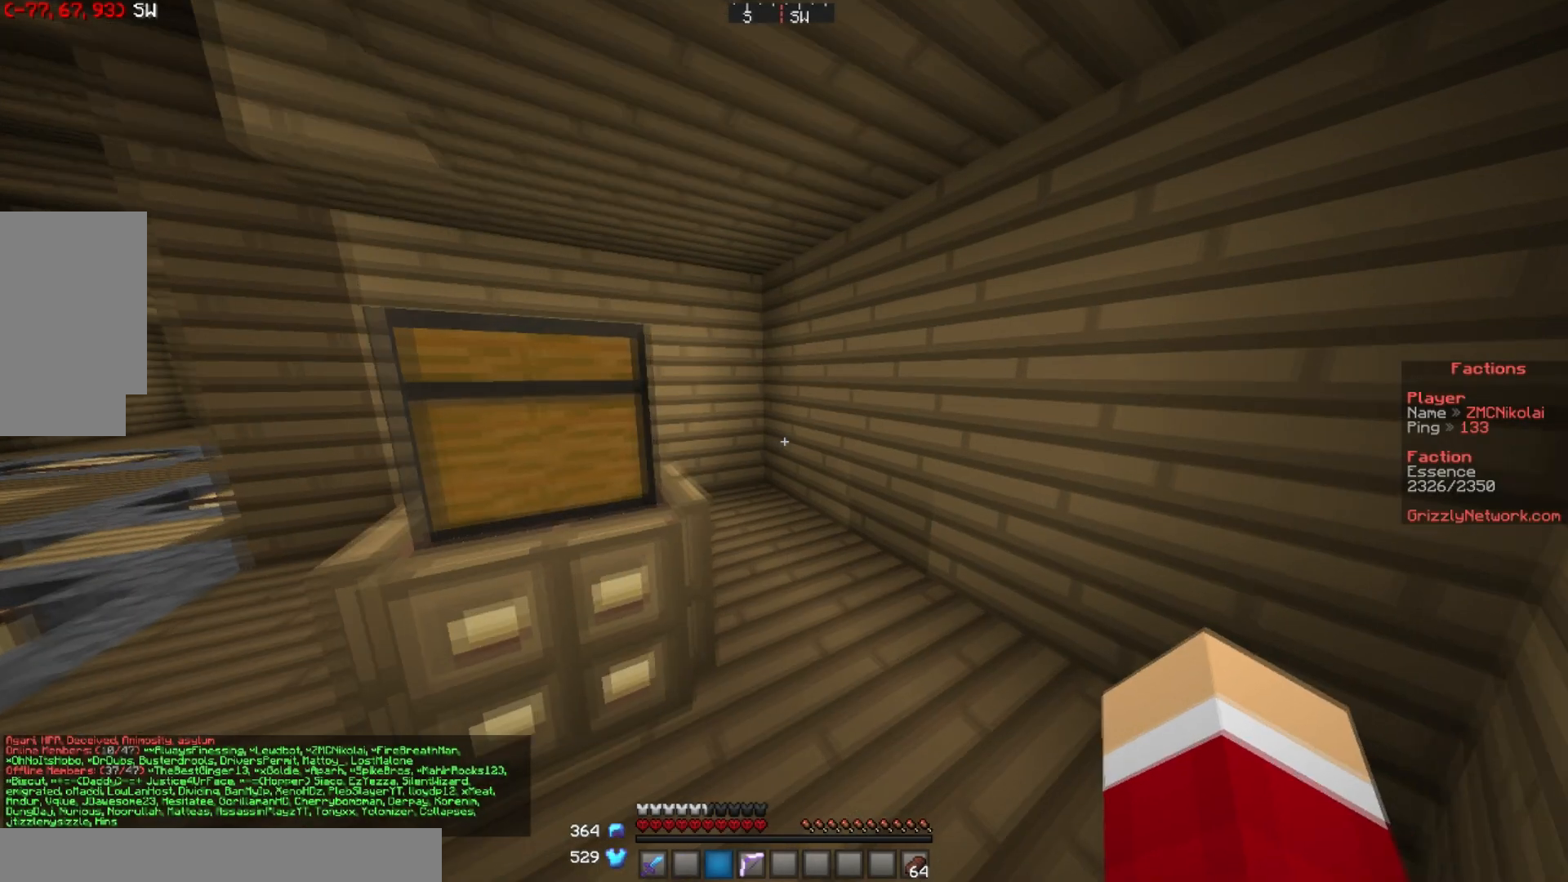
{"keys": ["d", "w"], "mouse": [], "events": [[117, "d", "down"], [401, "d", "up"], [451, "d", "down"]]}
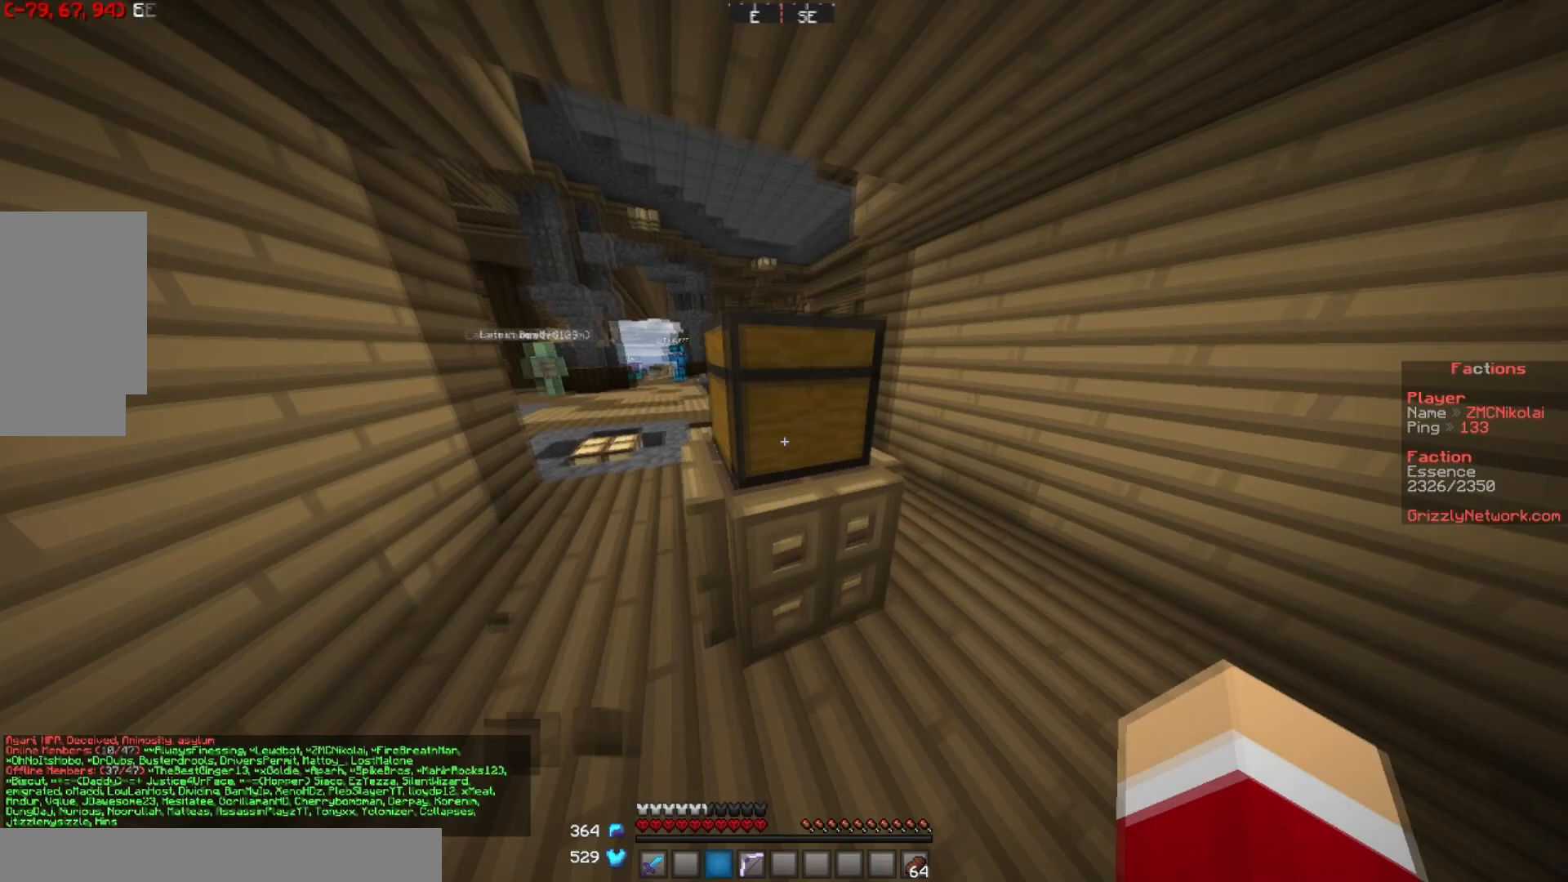
{"keys": ["d", "w"], "mouse": [], "events": []}
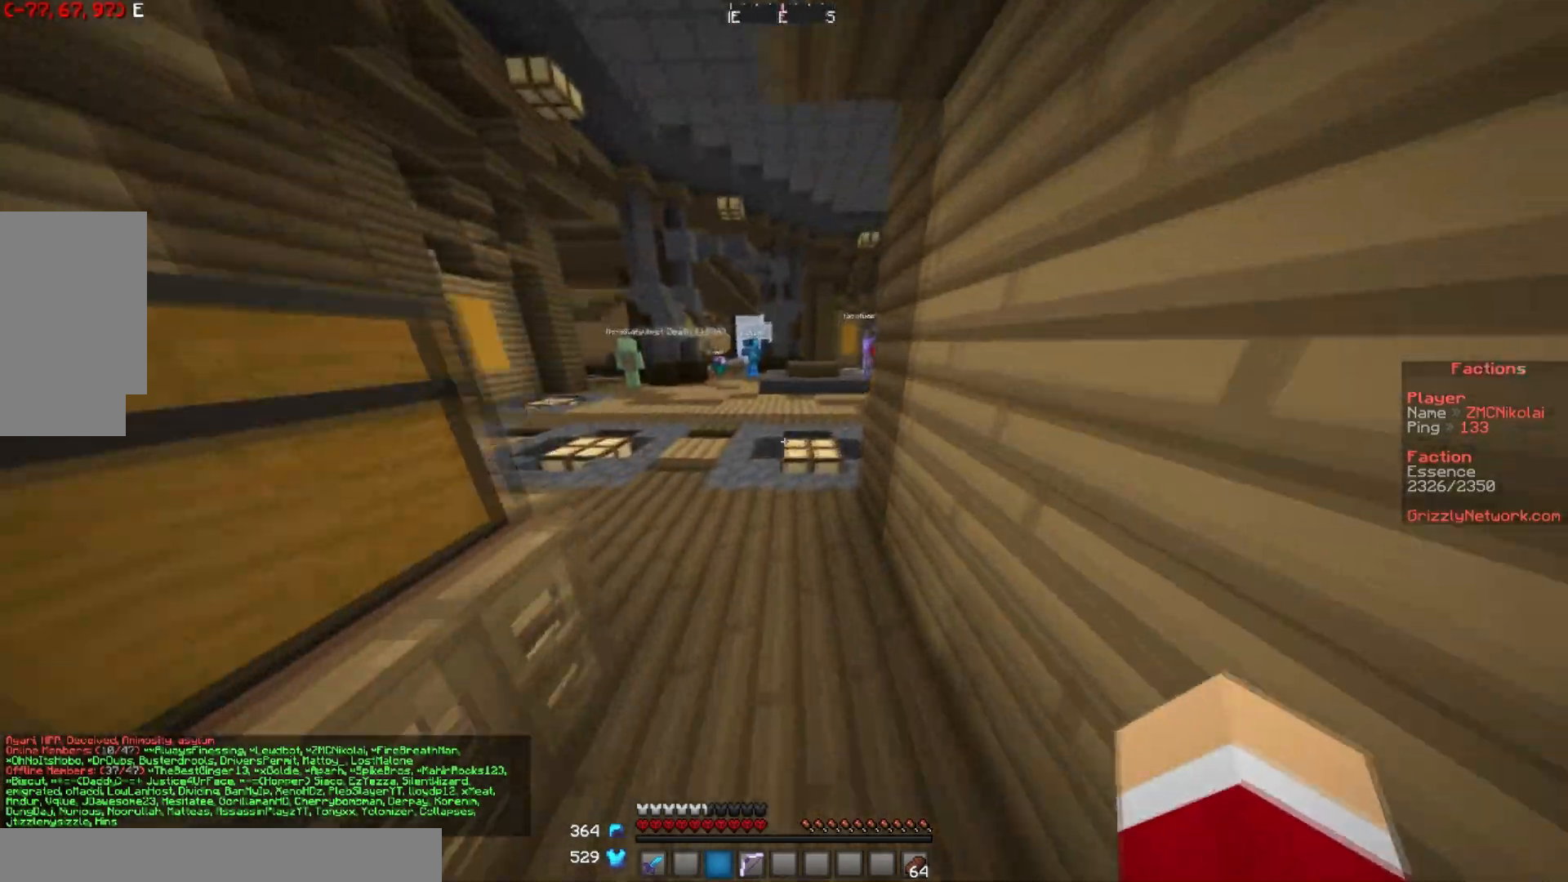
{"keys": ["w"], "mouse": [], "events": [[17, "d", "up"], [50, "a", "down"], [334, "a", "up"]]}
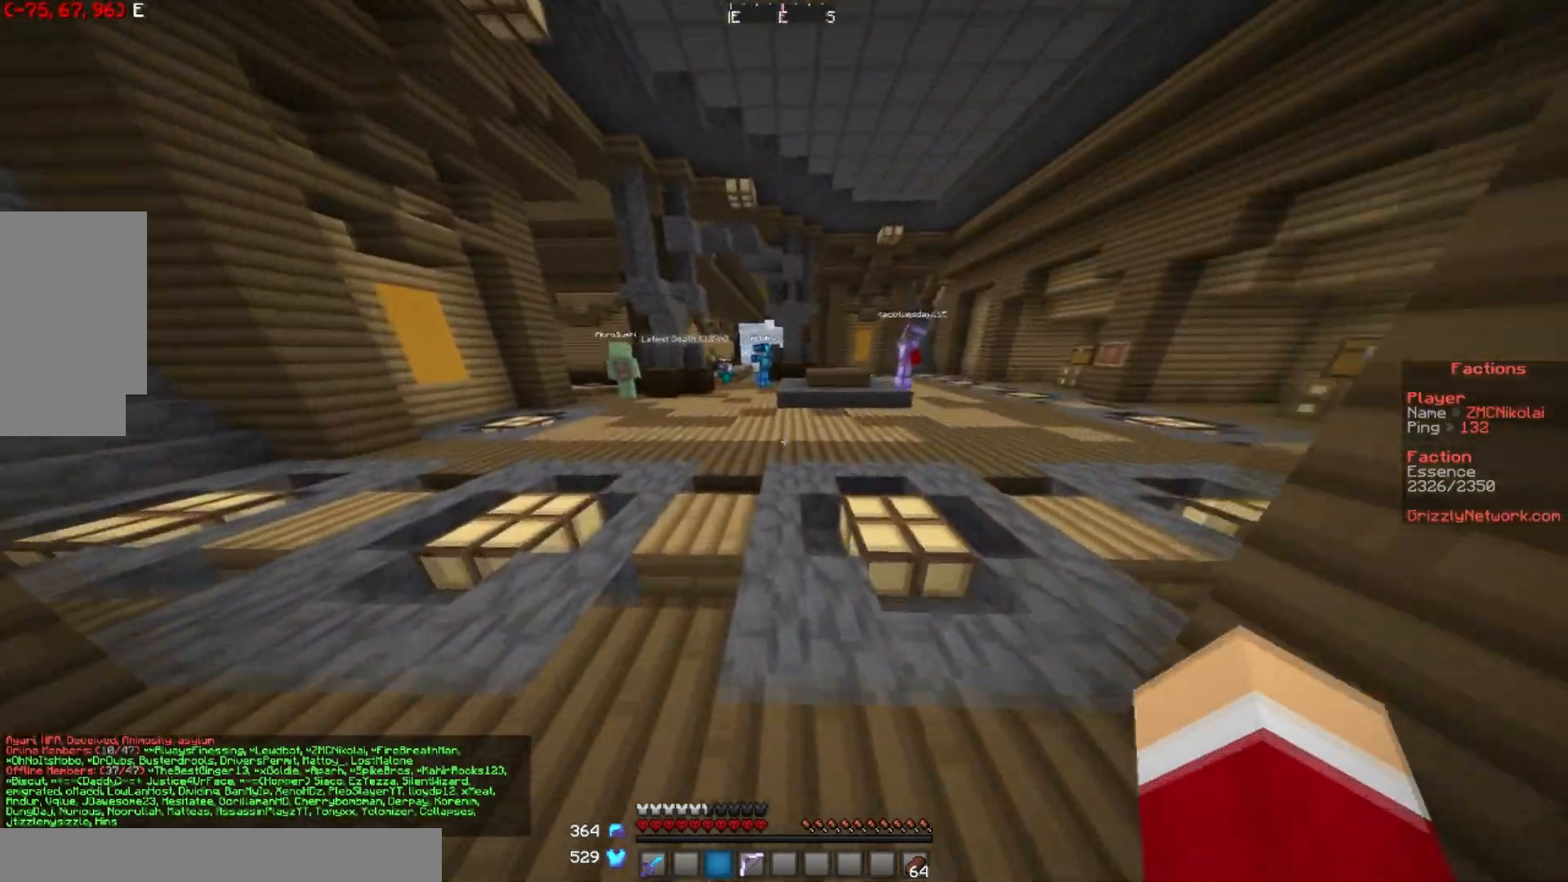
{"keys": ["d", "w"], "mouse": [], "events": [[166, "d", "down"]]}
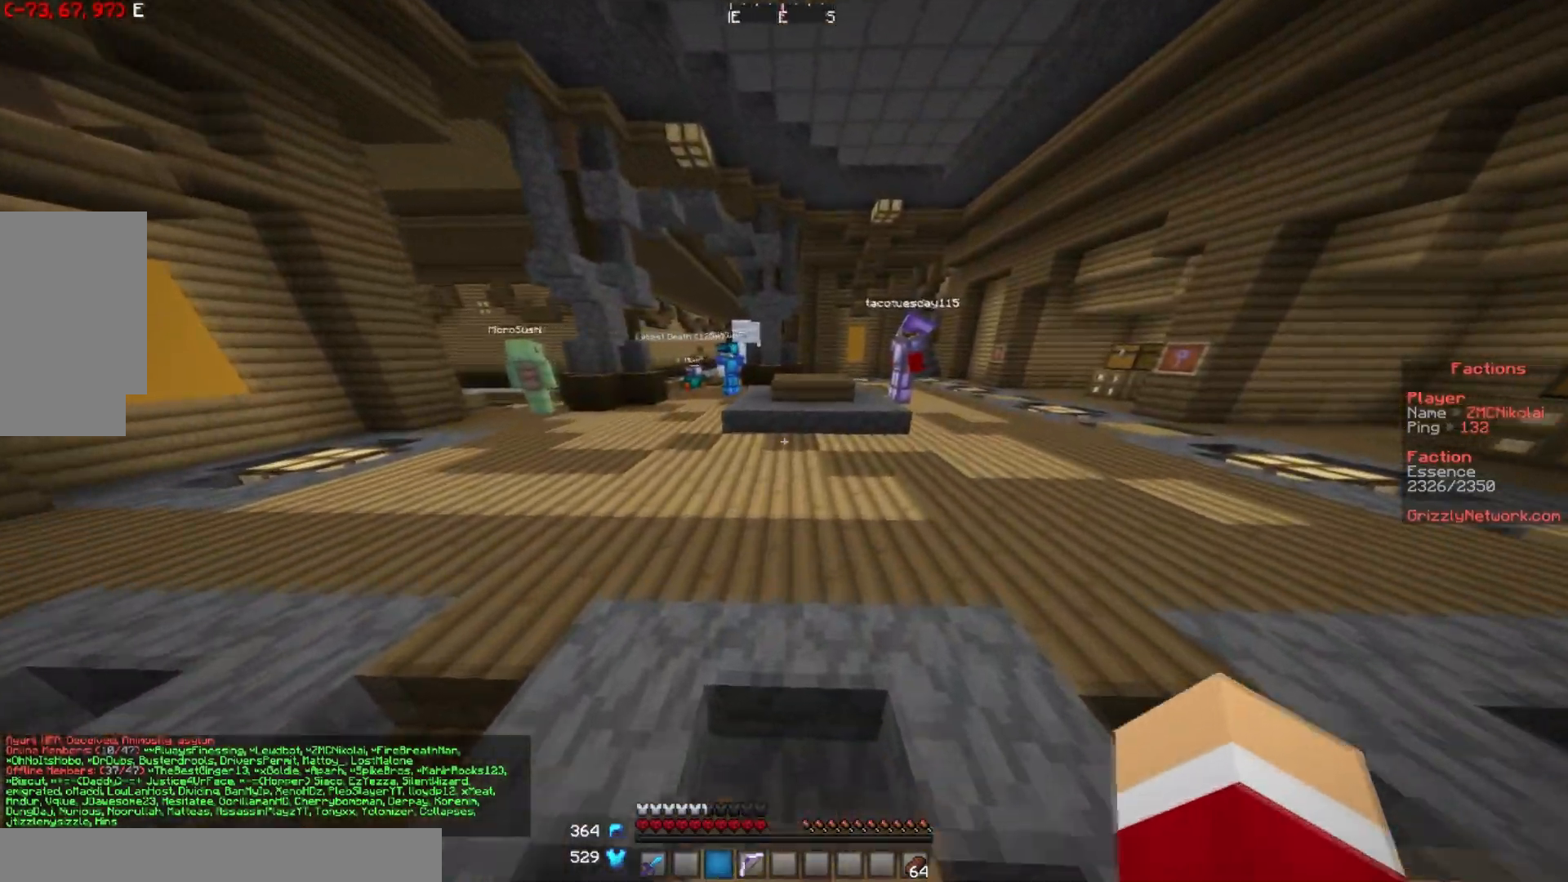
{"keys": ["w"], "mouse": [], "events": [[250, "d", "up"]]}
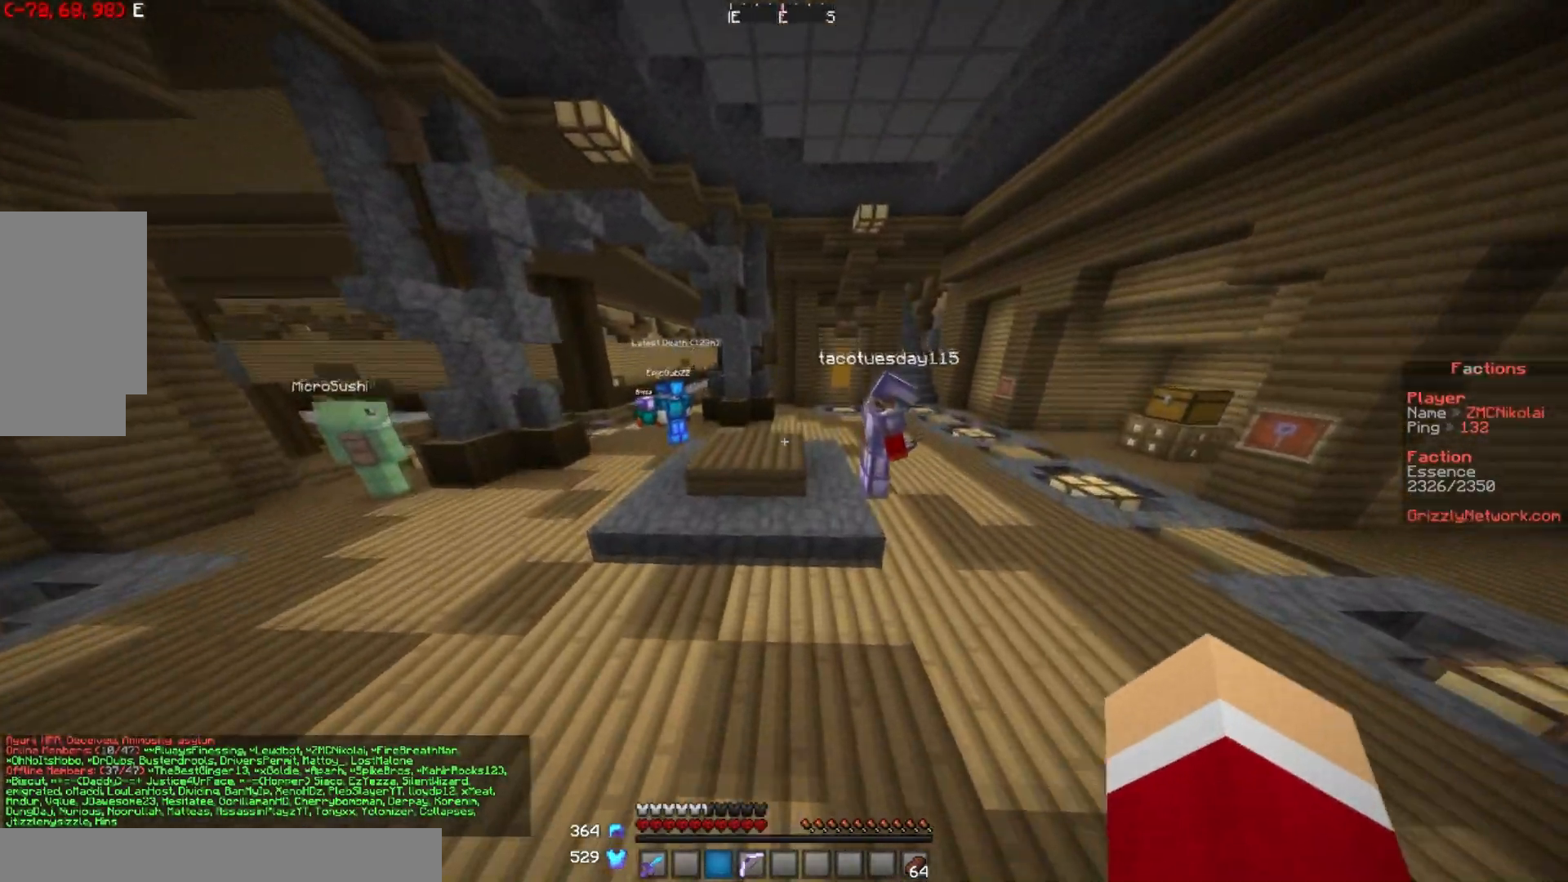
{"keys": ["w"], "mouse": [], "events": []}
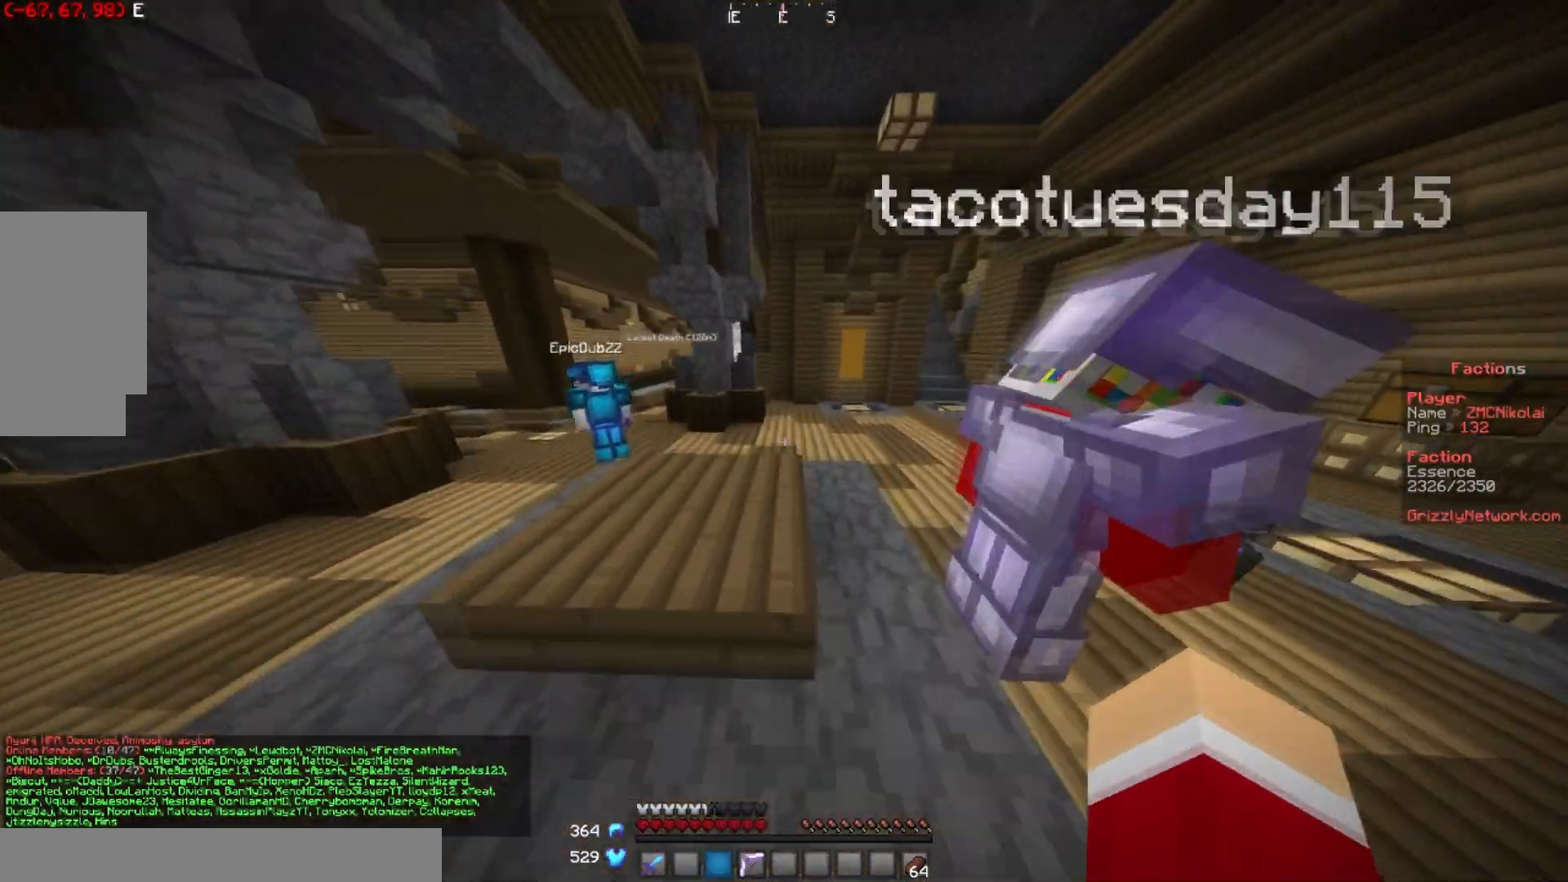
{"keys": ["a", "w"], "mouse": [], "events": [[34, "a", "down"]]}
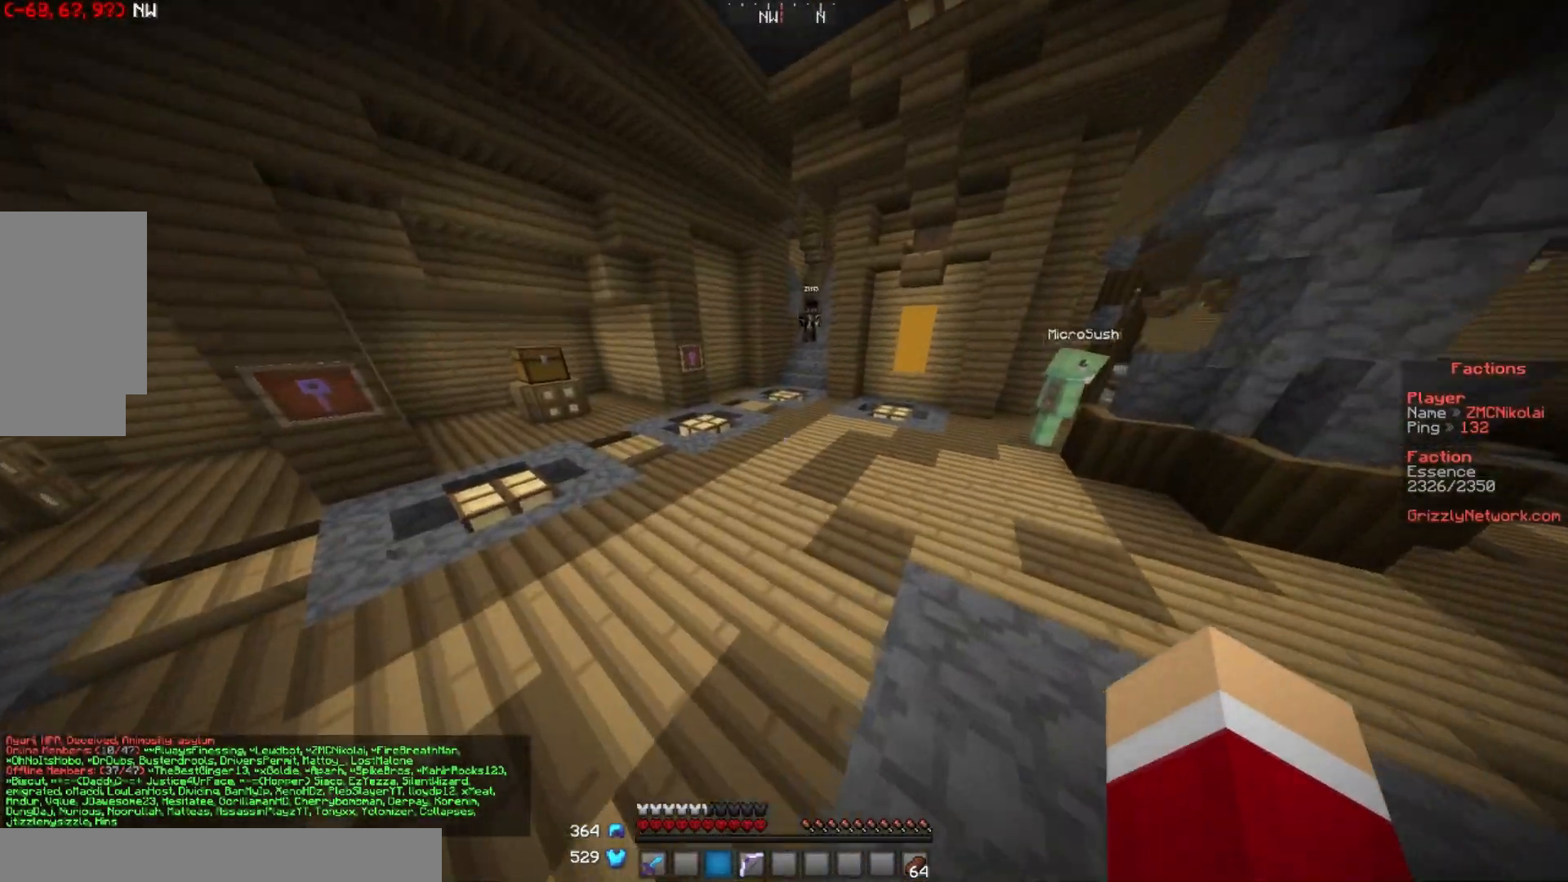
{"keys": ["a", "w"], "mouse": [], "events": []}
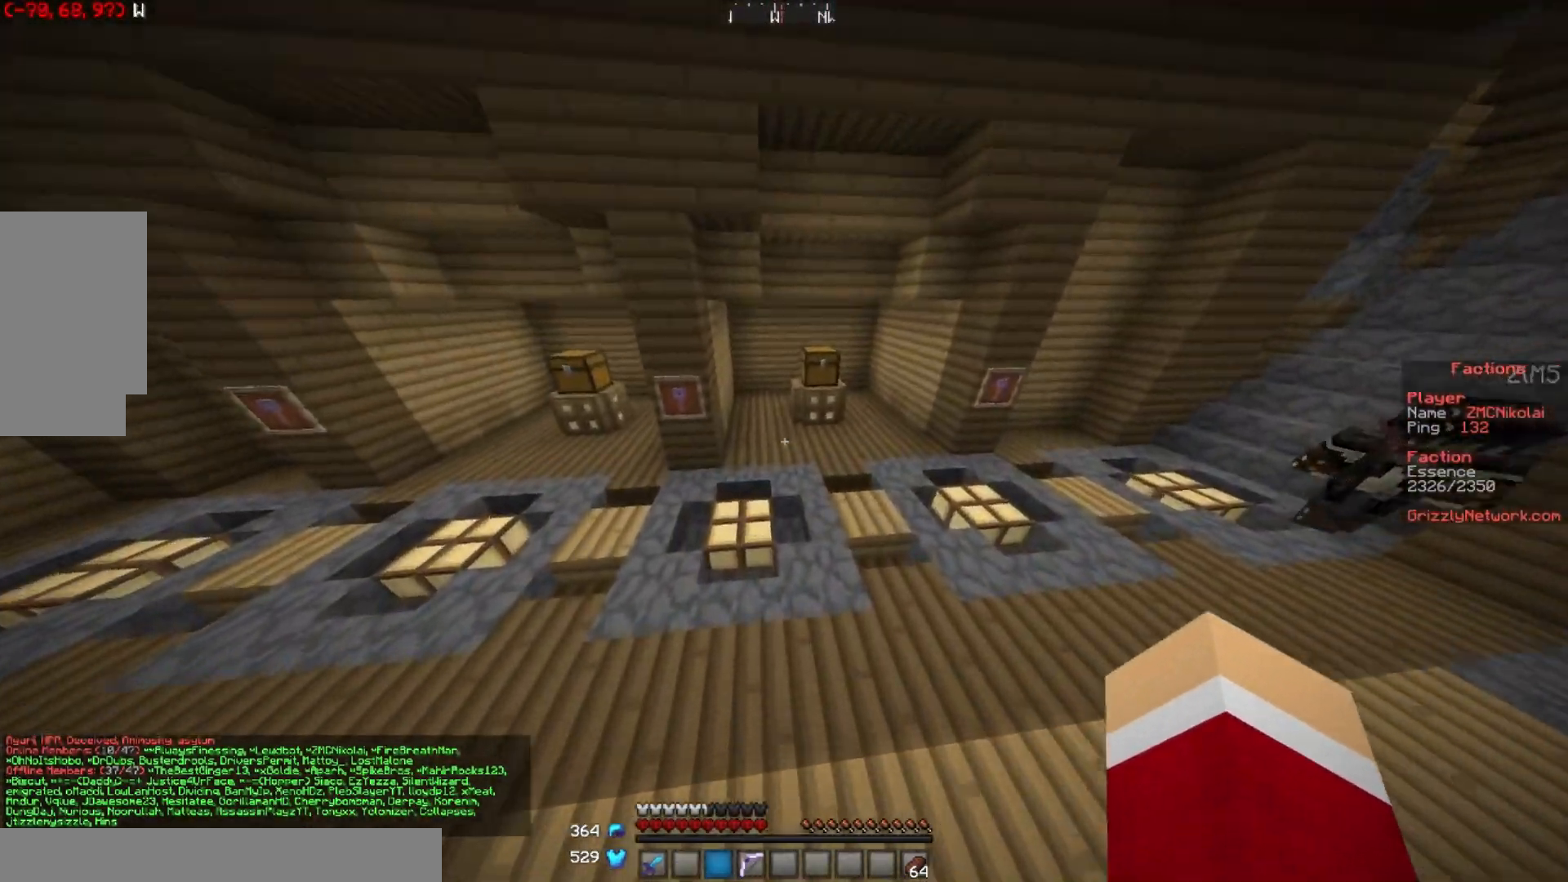
{"keys": ["d", "w"], "mouse": [], "events": [[134, "a", "up"], [234, "d", "down"]]}
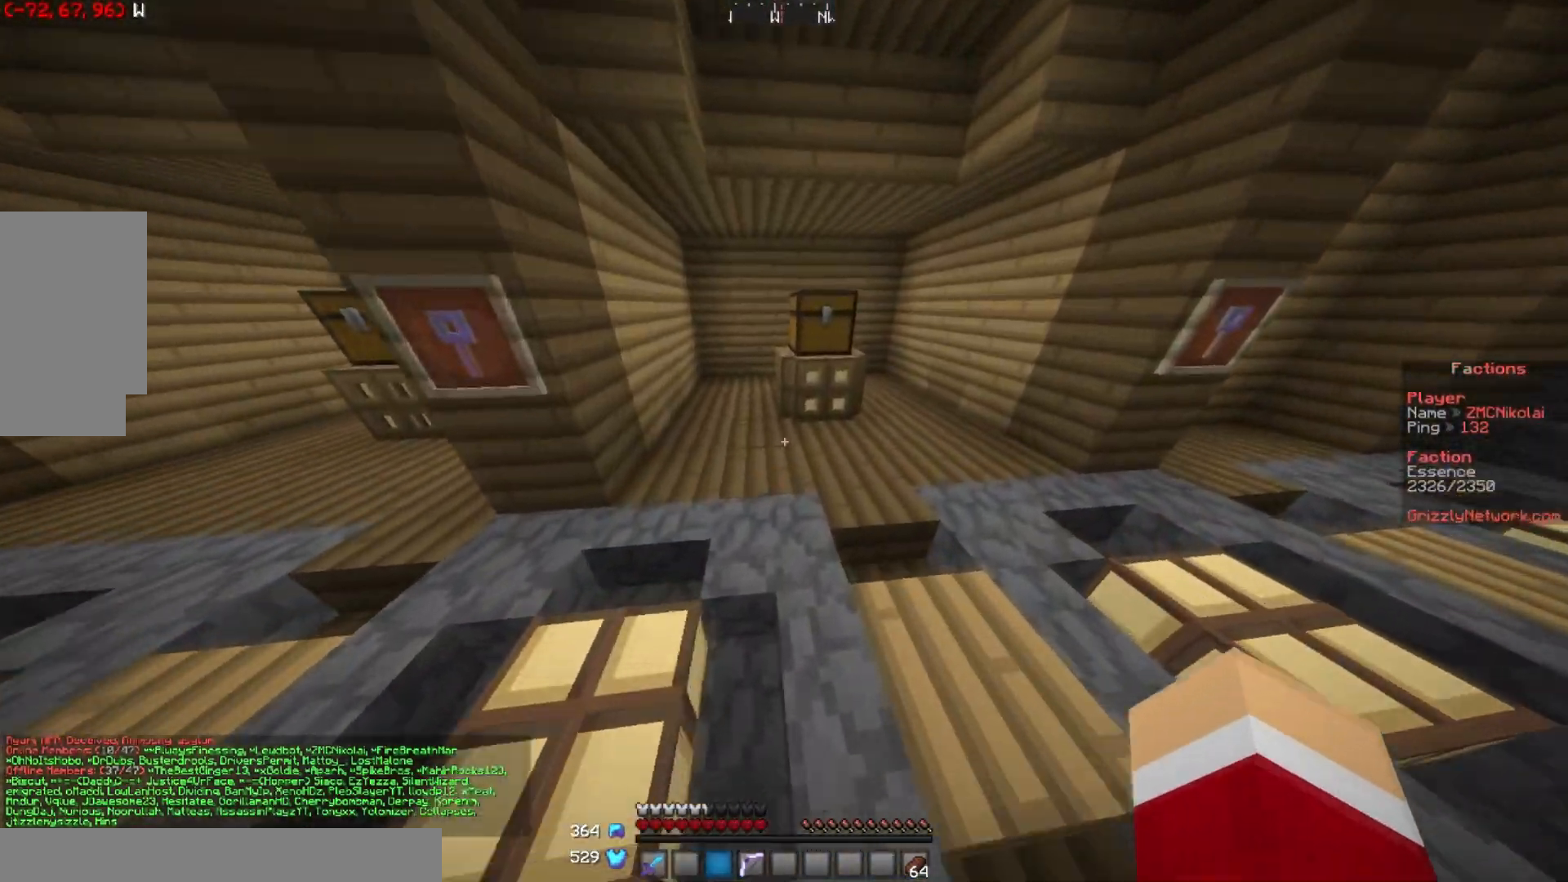
{"keys": [], "mouse": [], "events": [[50, "w", "up"], [100, "d", "up"]]}
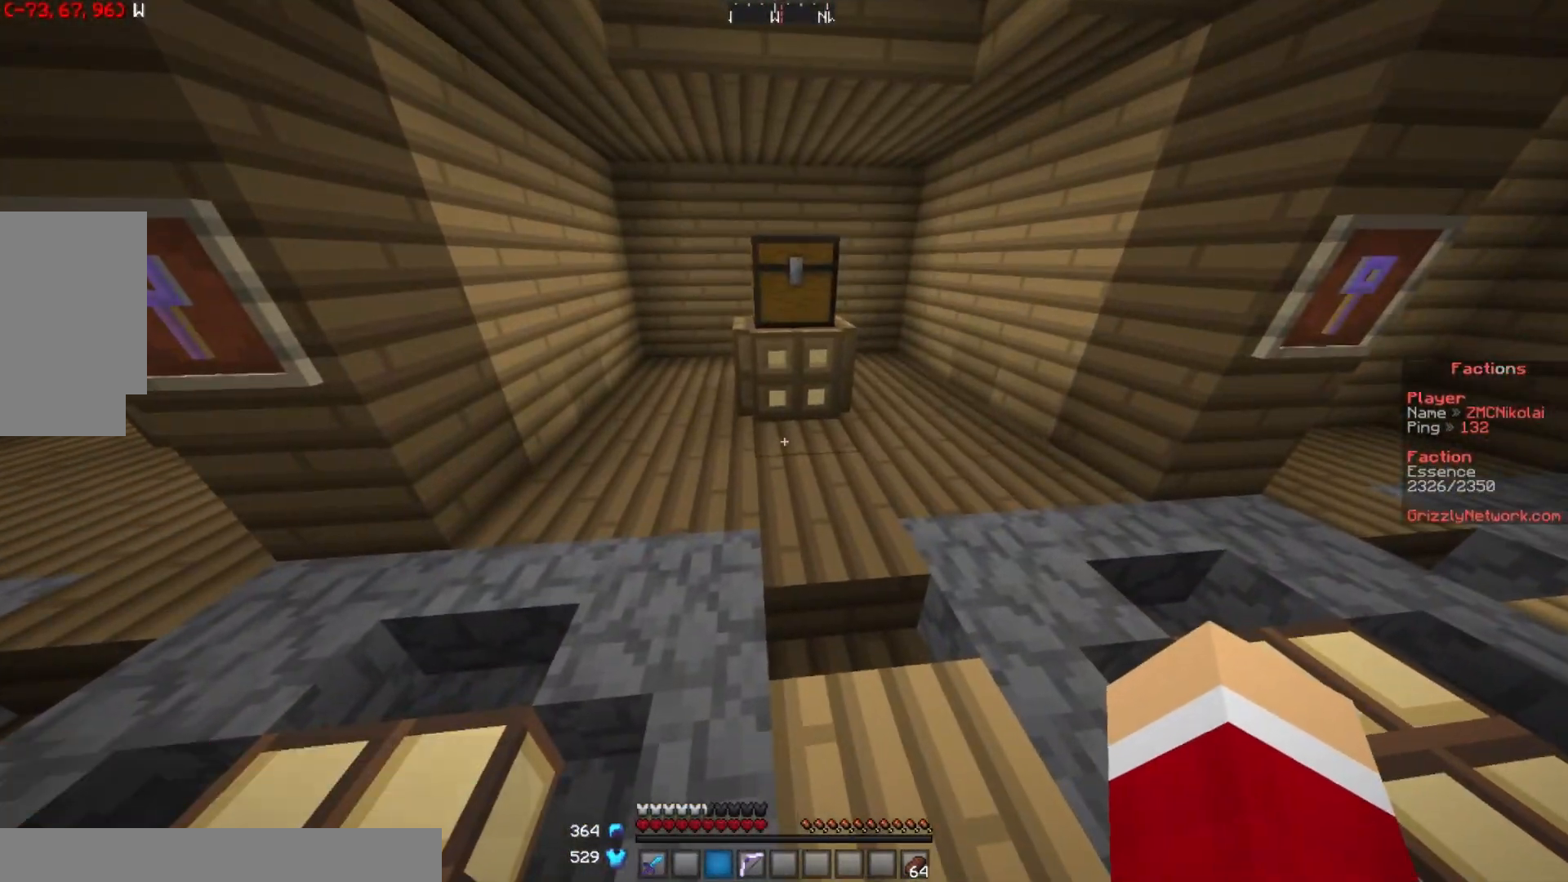
{"keys": [], "mouse": [], "events": []}
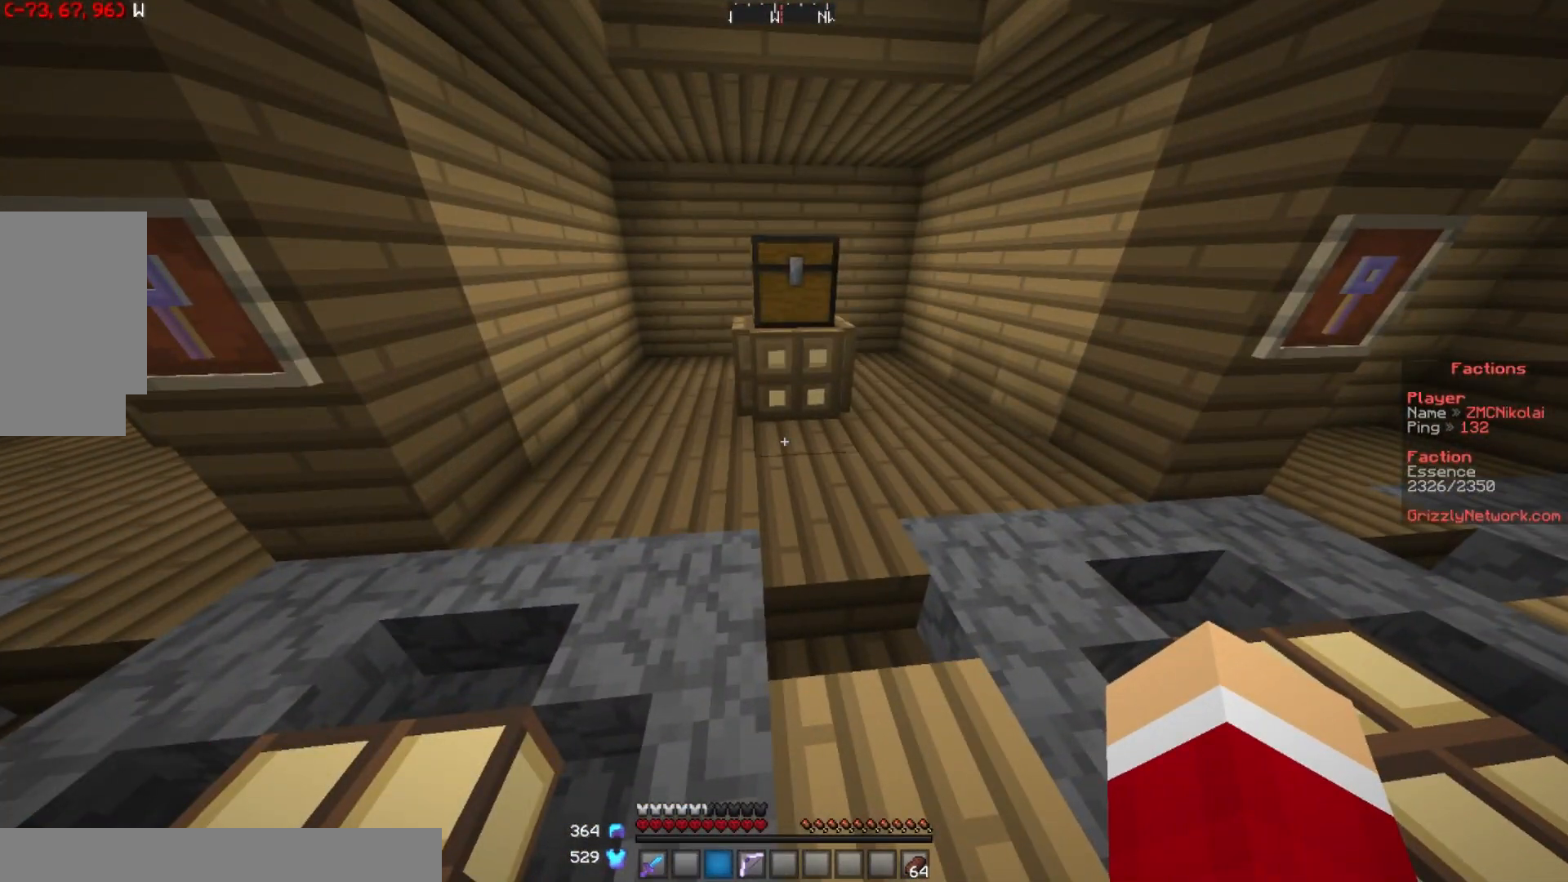
{"keys": [], "mouse": [], "events": []}
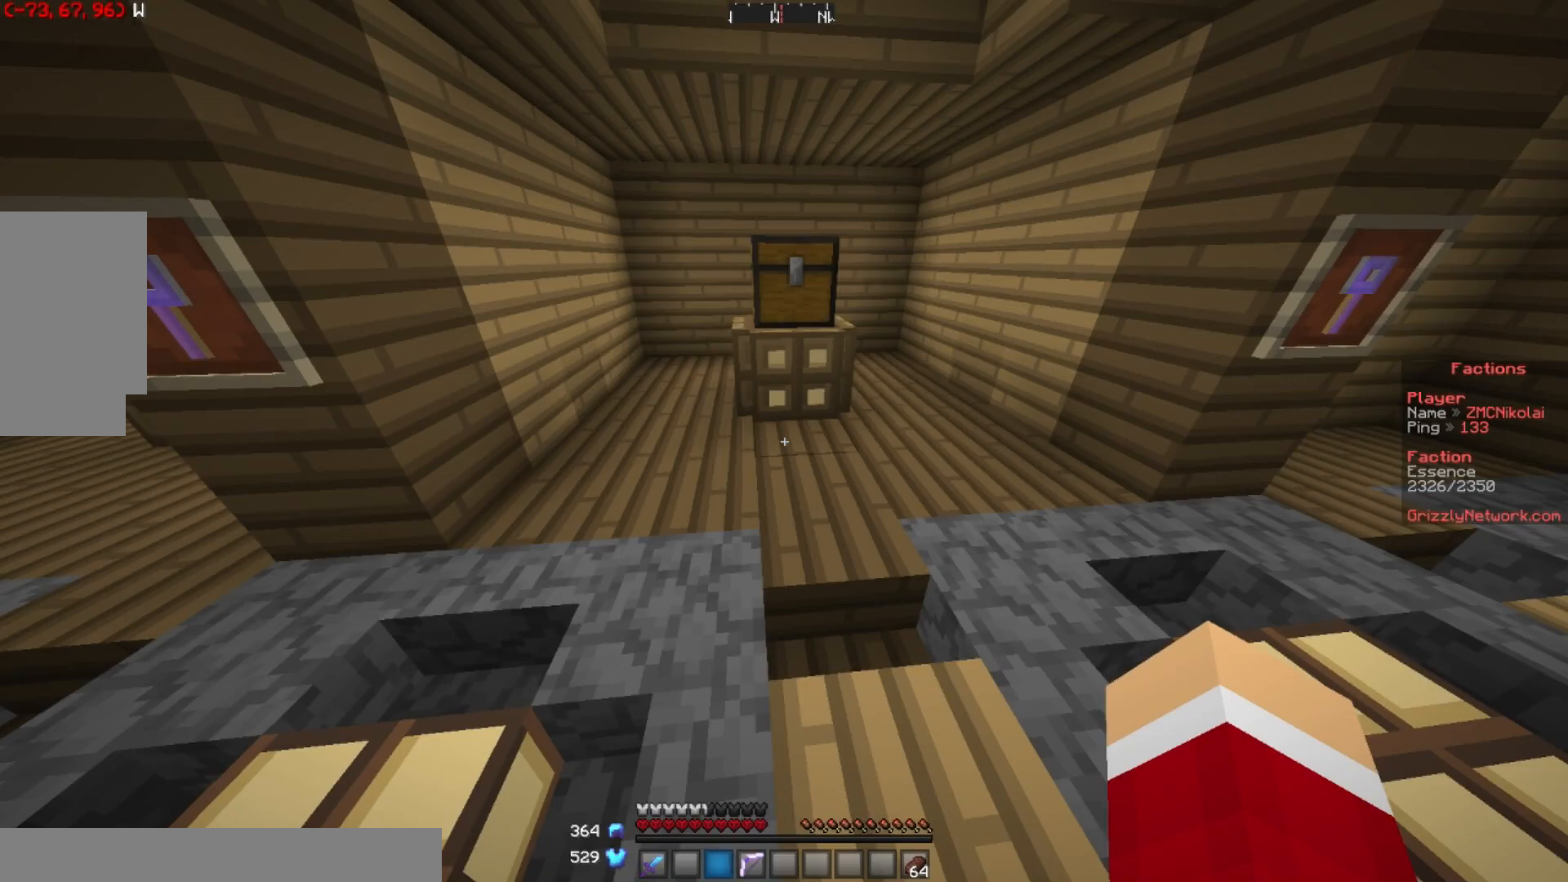
{"keys": [], "mouse": [], "events": []}
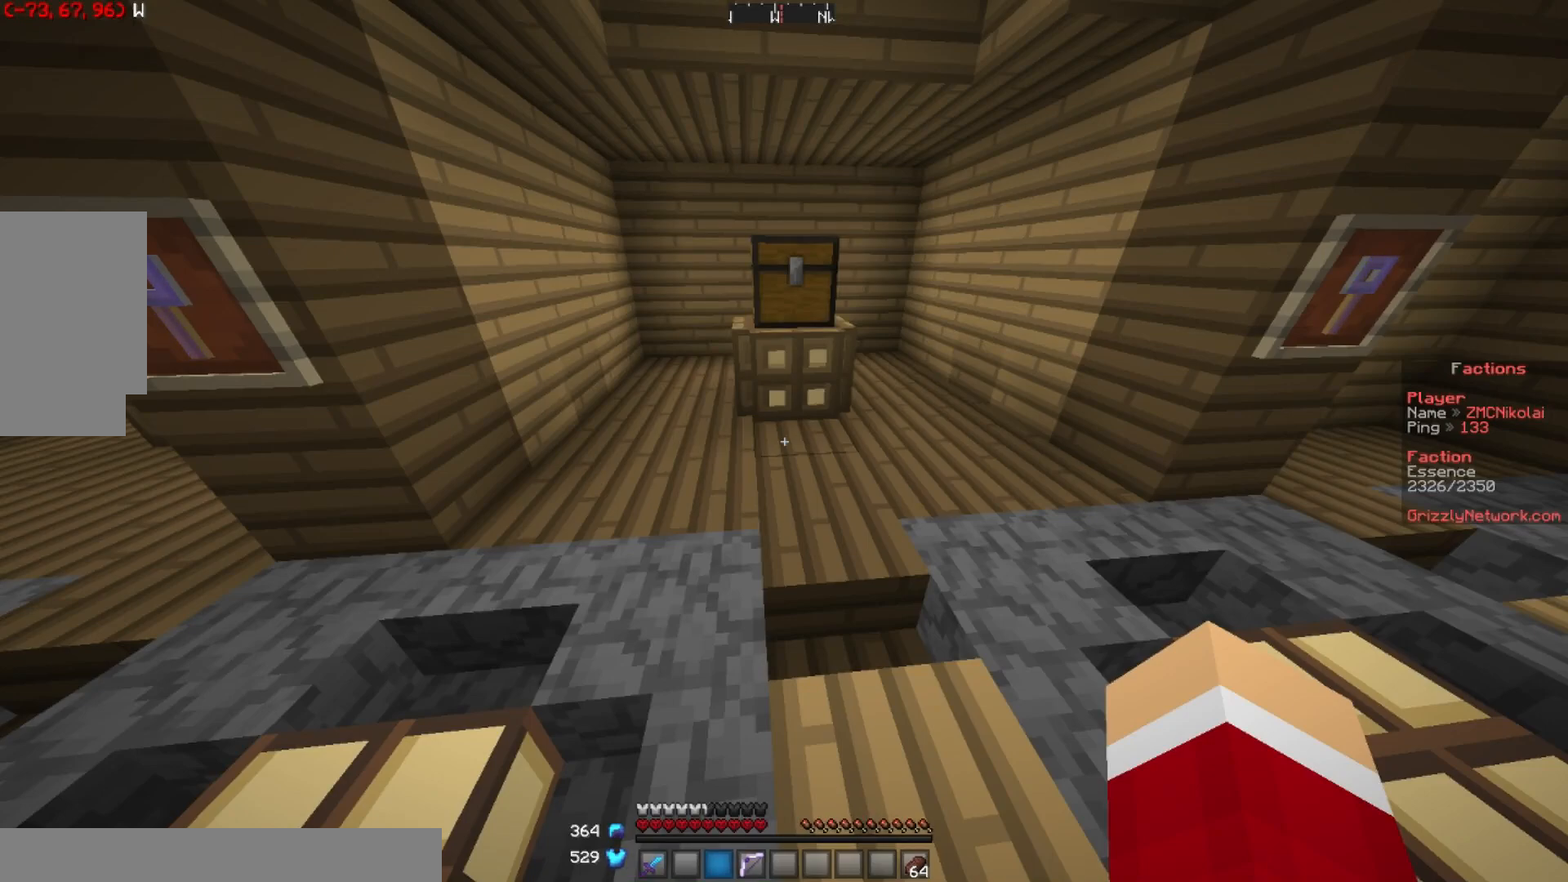
{"keys": [], "mouse": [], "events": []}
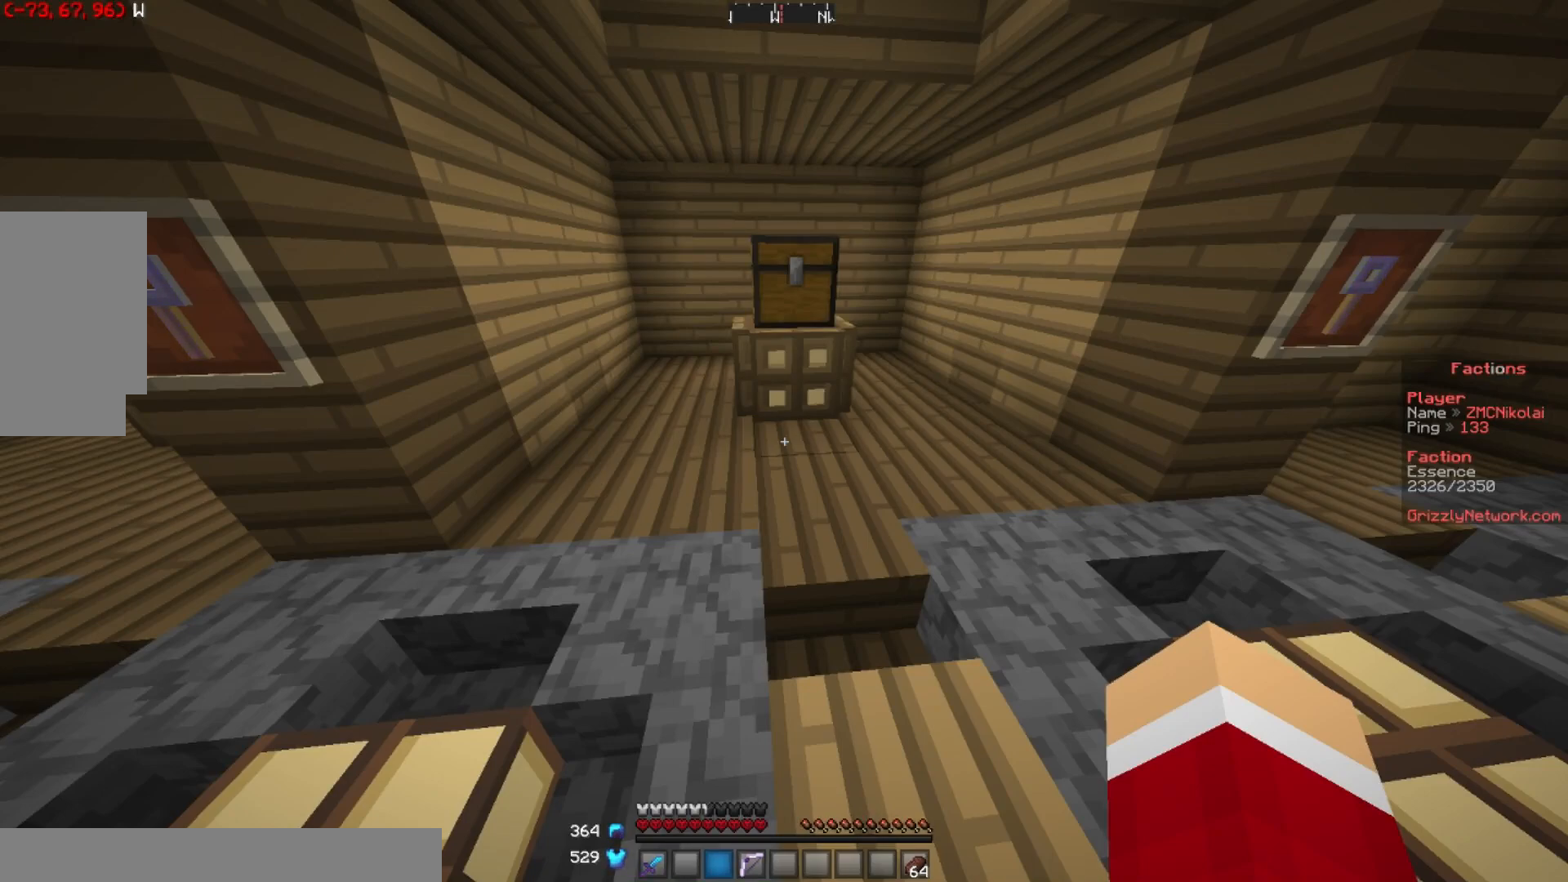
{"keys": [], "mouse": [], "events": []}
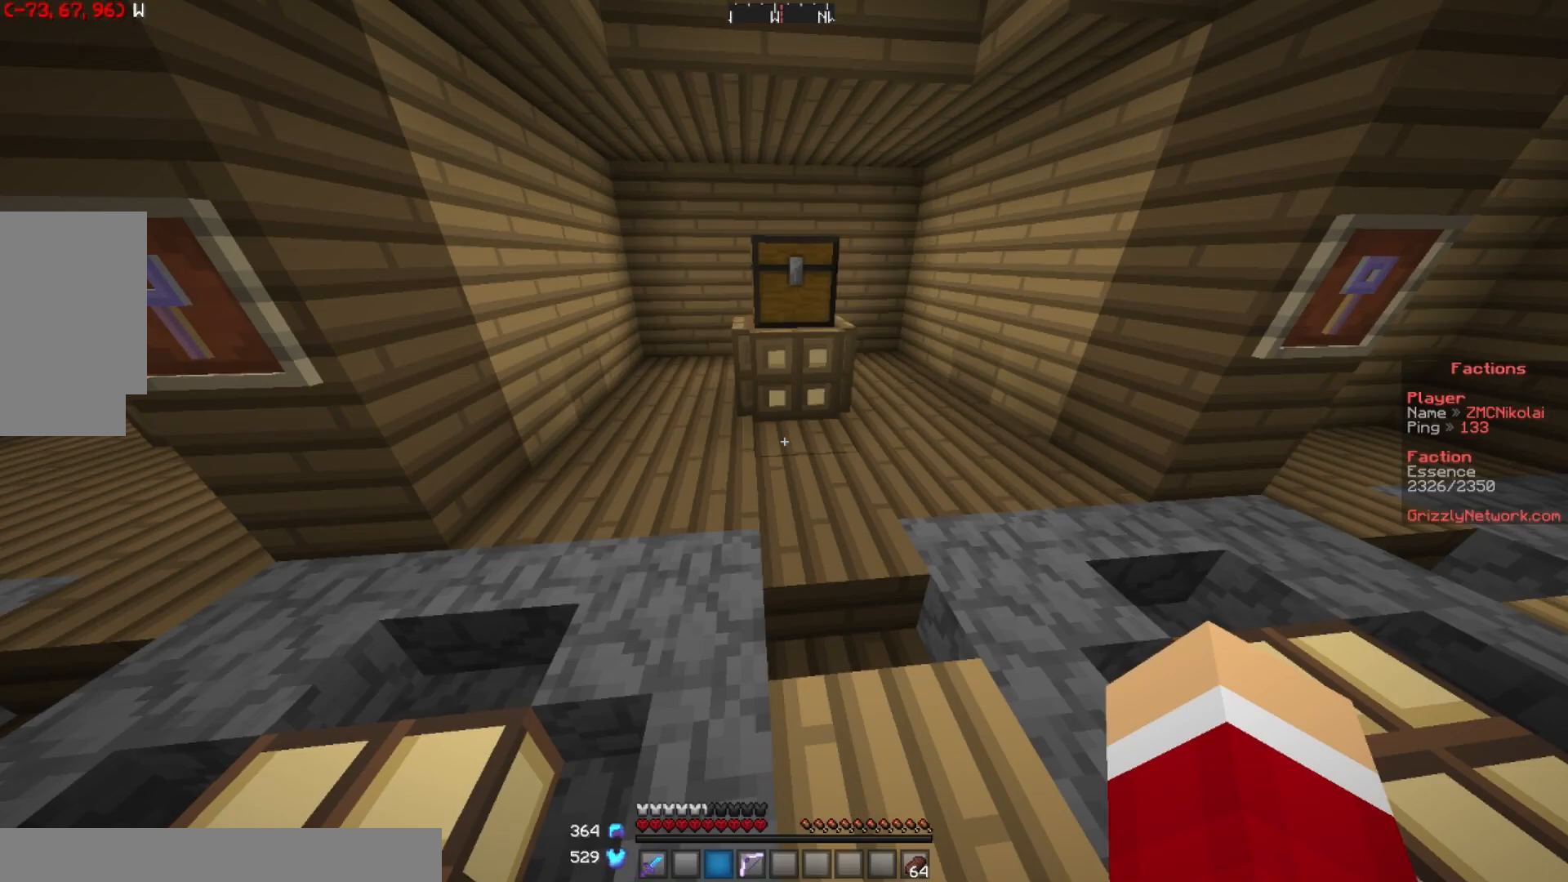
{"keys": [], "mouse": [], "events": []}
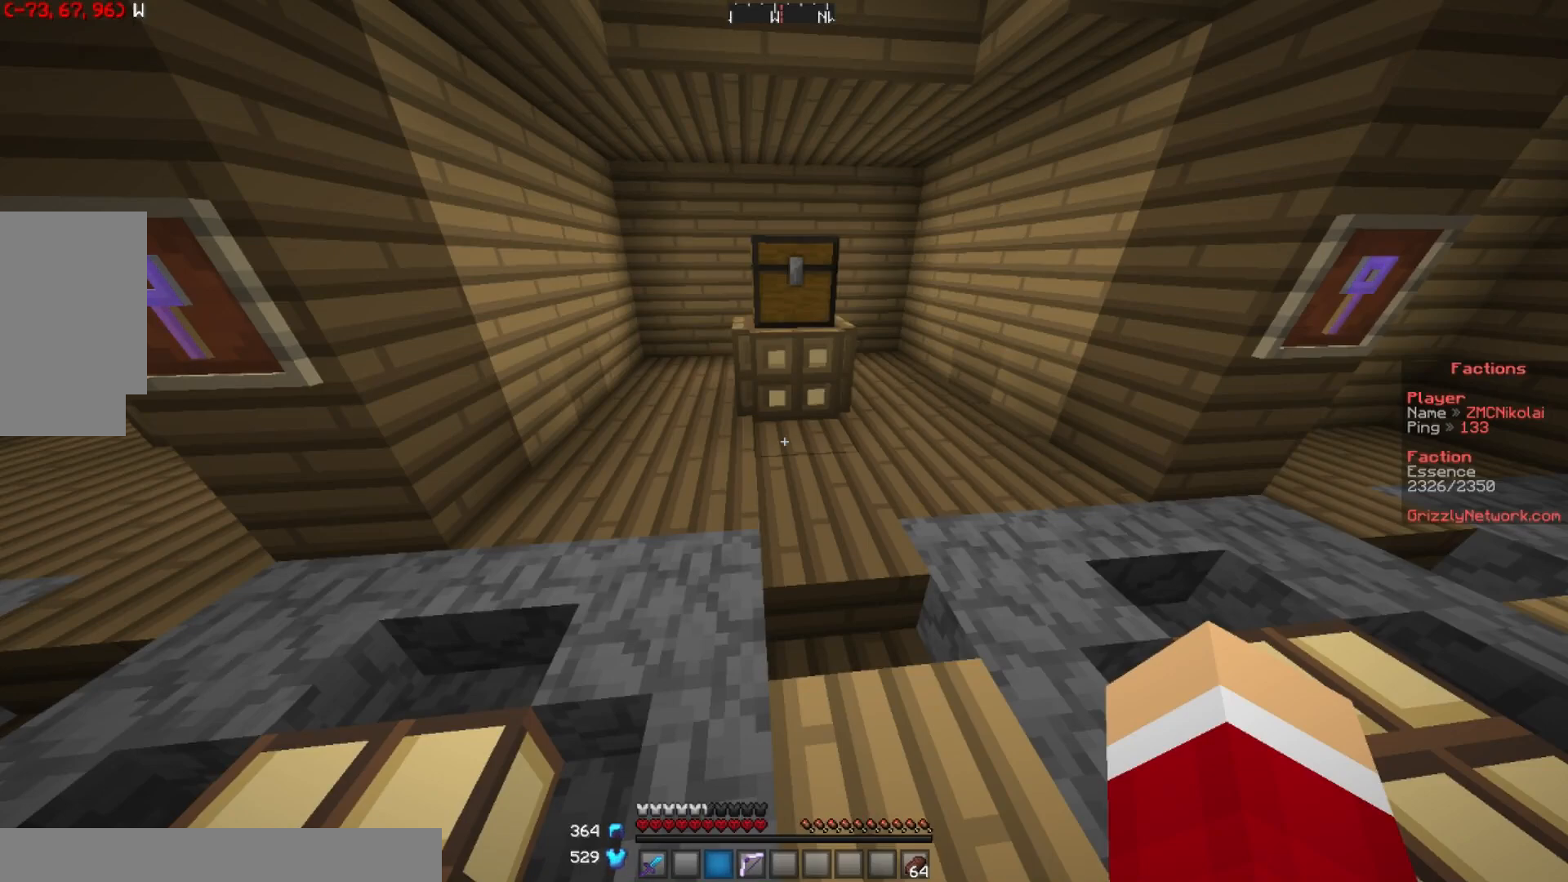
{"keys": [], "mouse": [], "events": []}
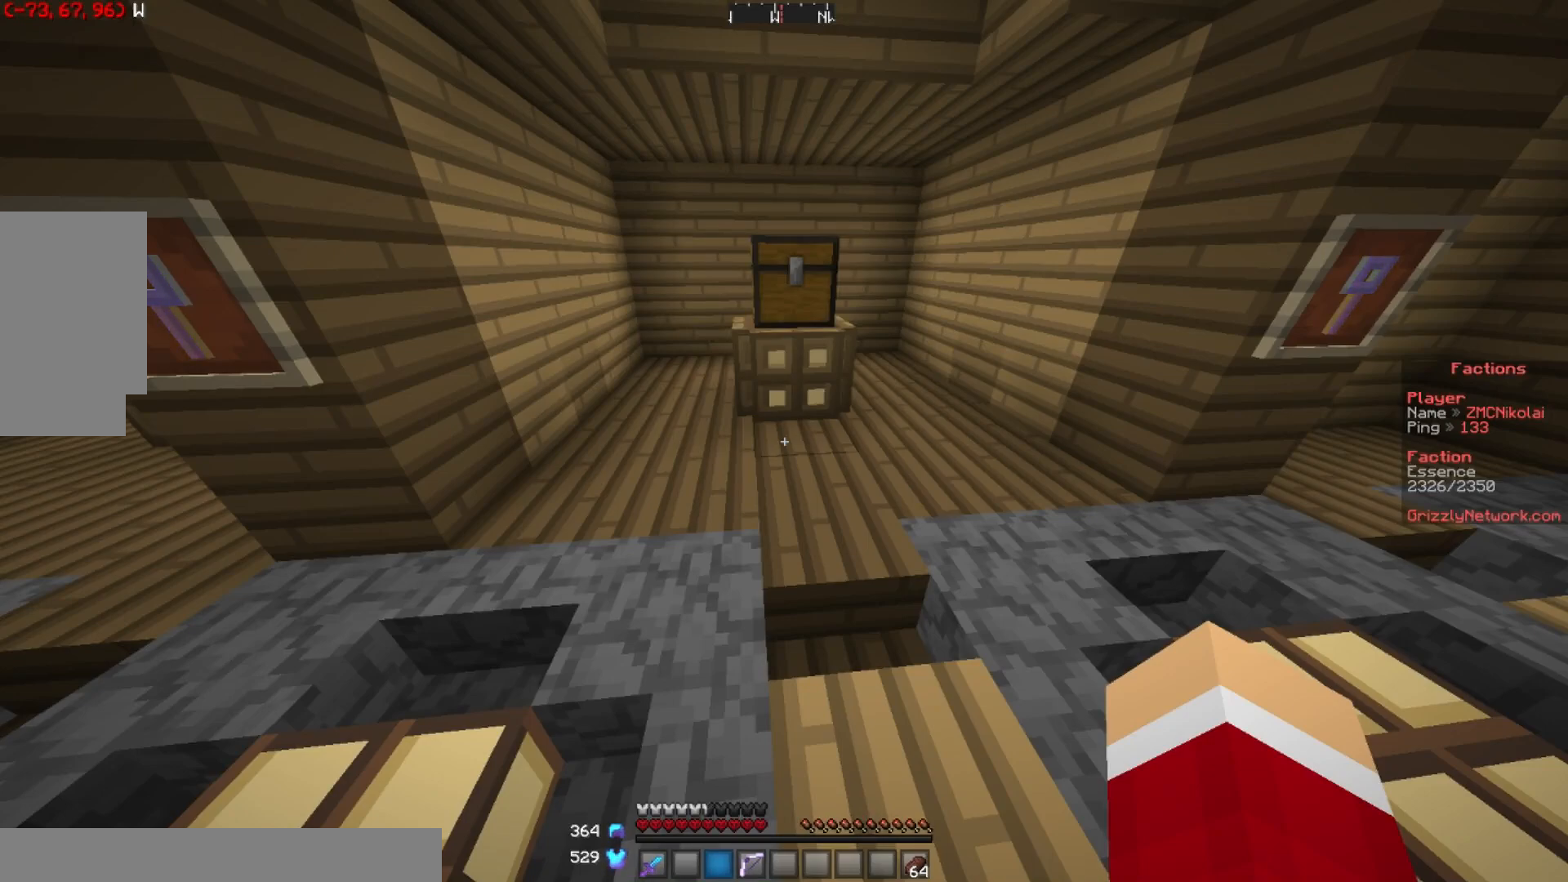
{"keys": [], "mouse": [], "events": []}
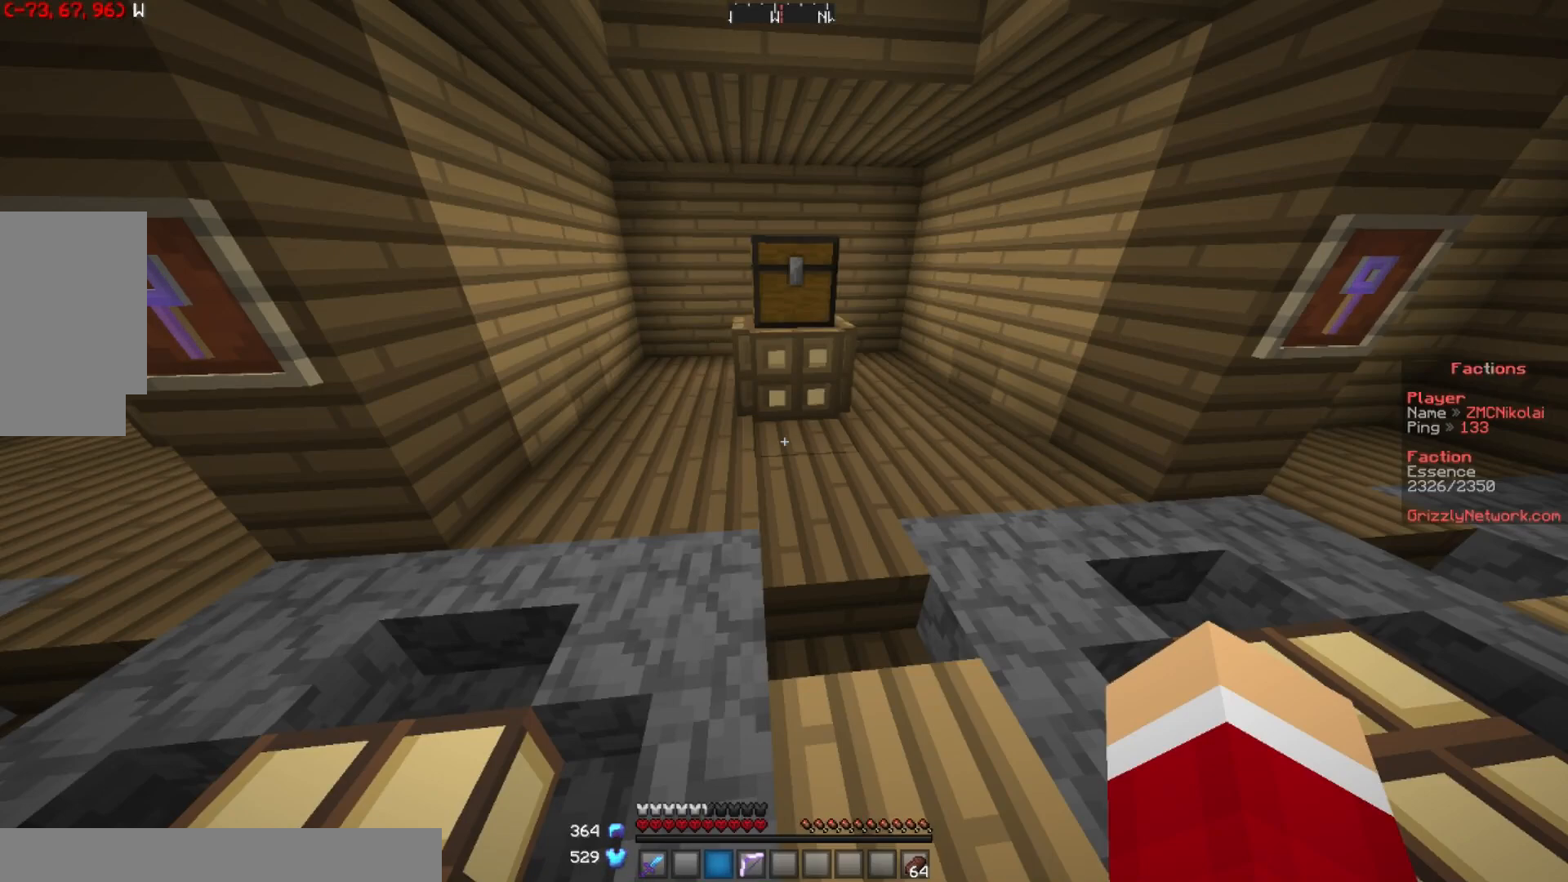
{"keys": [], "mouse": [], "events": []}
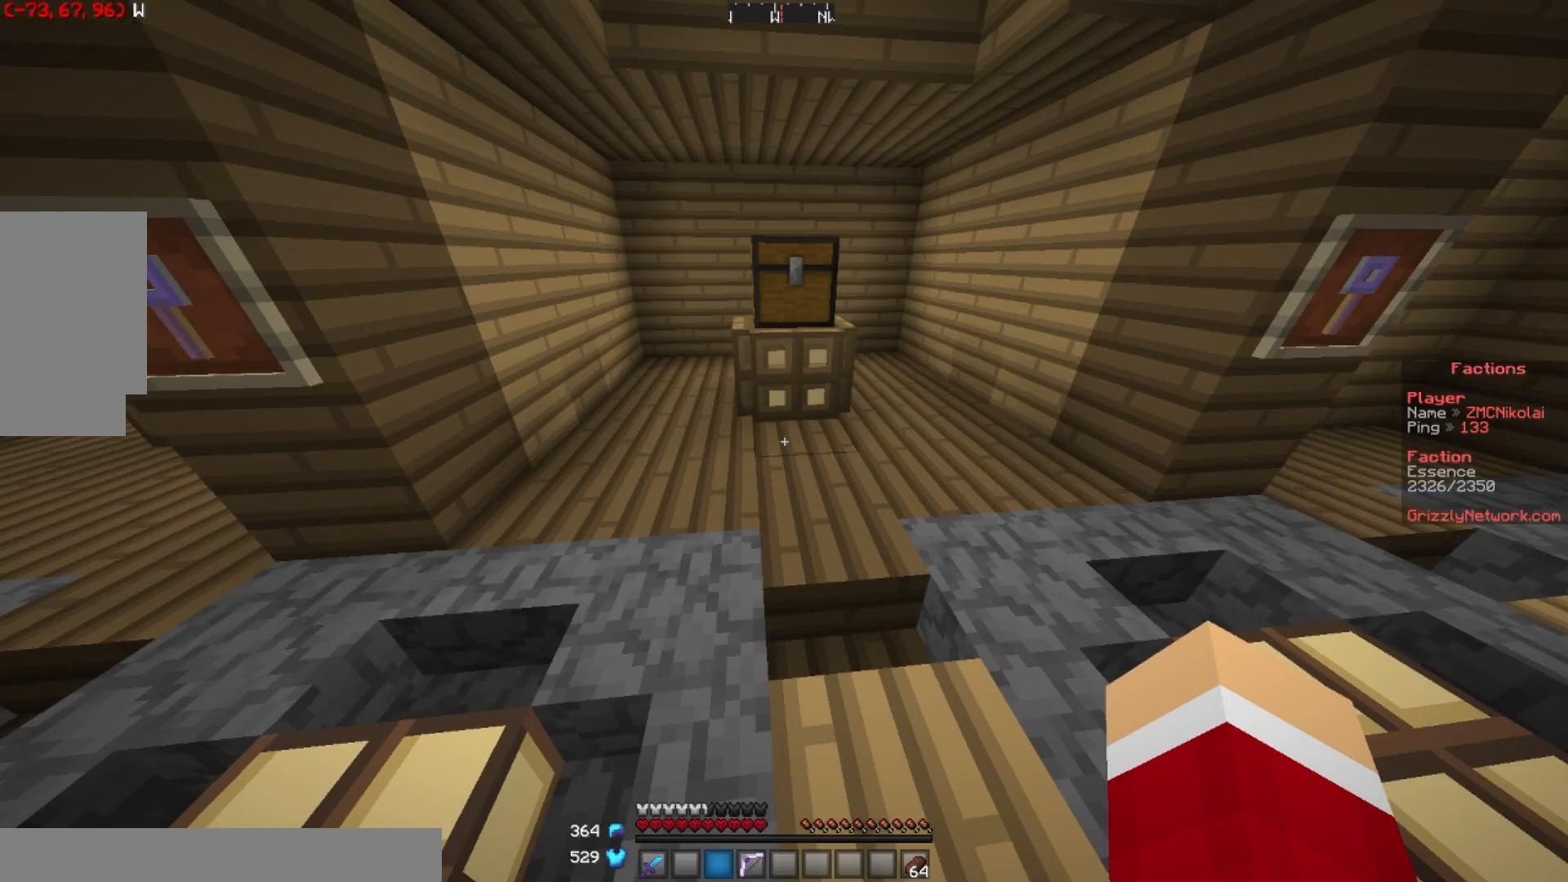
{"keys": ["w"], "mouse": [], "events": [[367, "w", "down"]]}
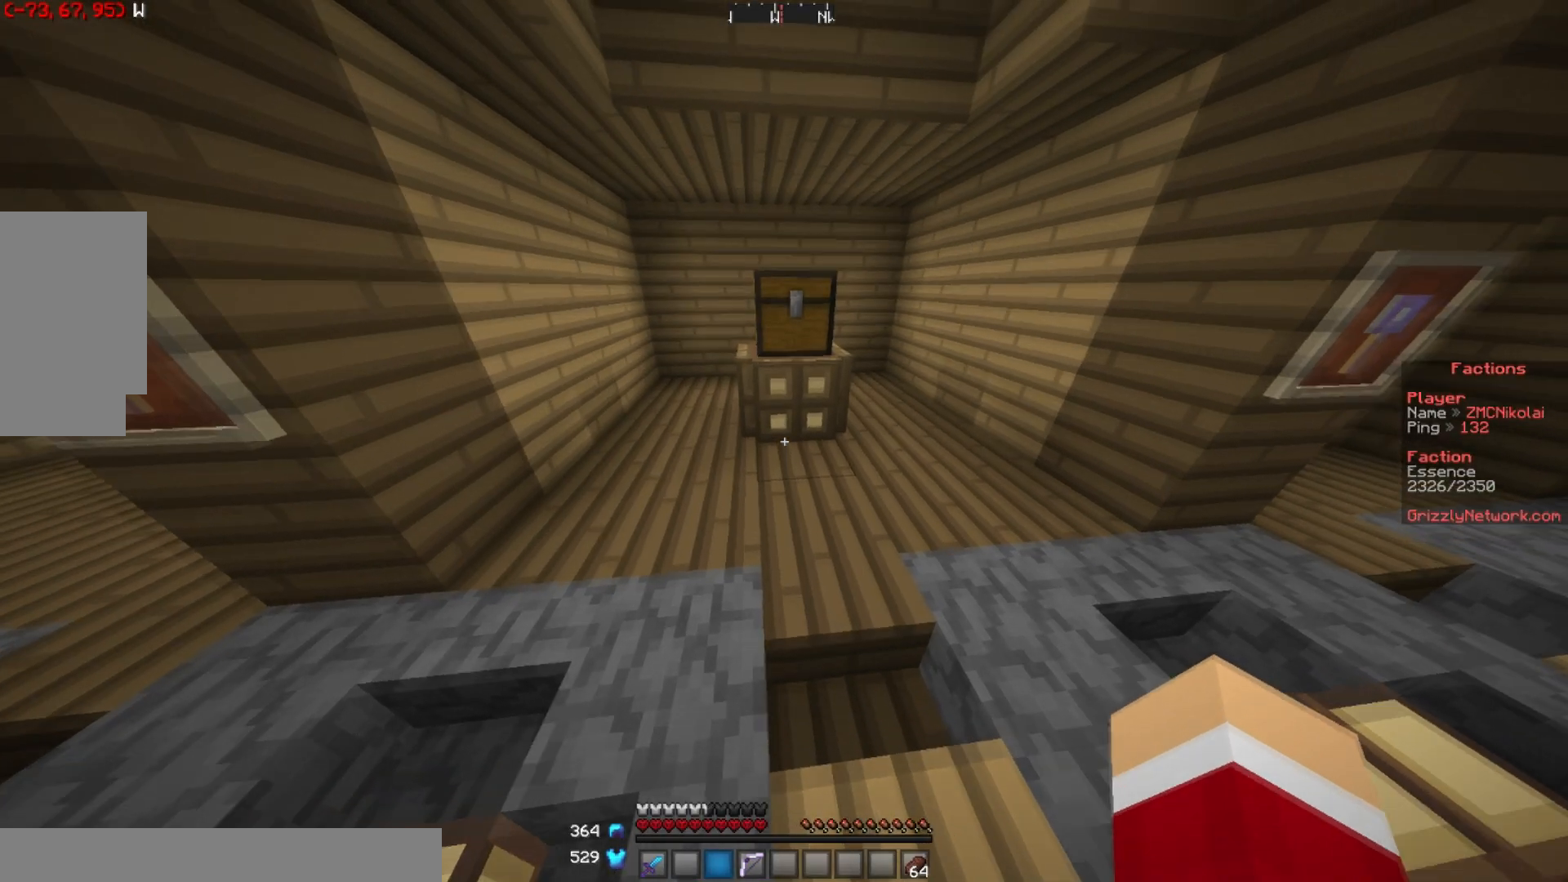
{"keys": [], "mouse": ["right"], "events": [[51, "d", "down"], [334, "mouse_right", "down"], [451, "d", "up"], [484, "w", "up"]]}
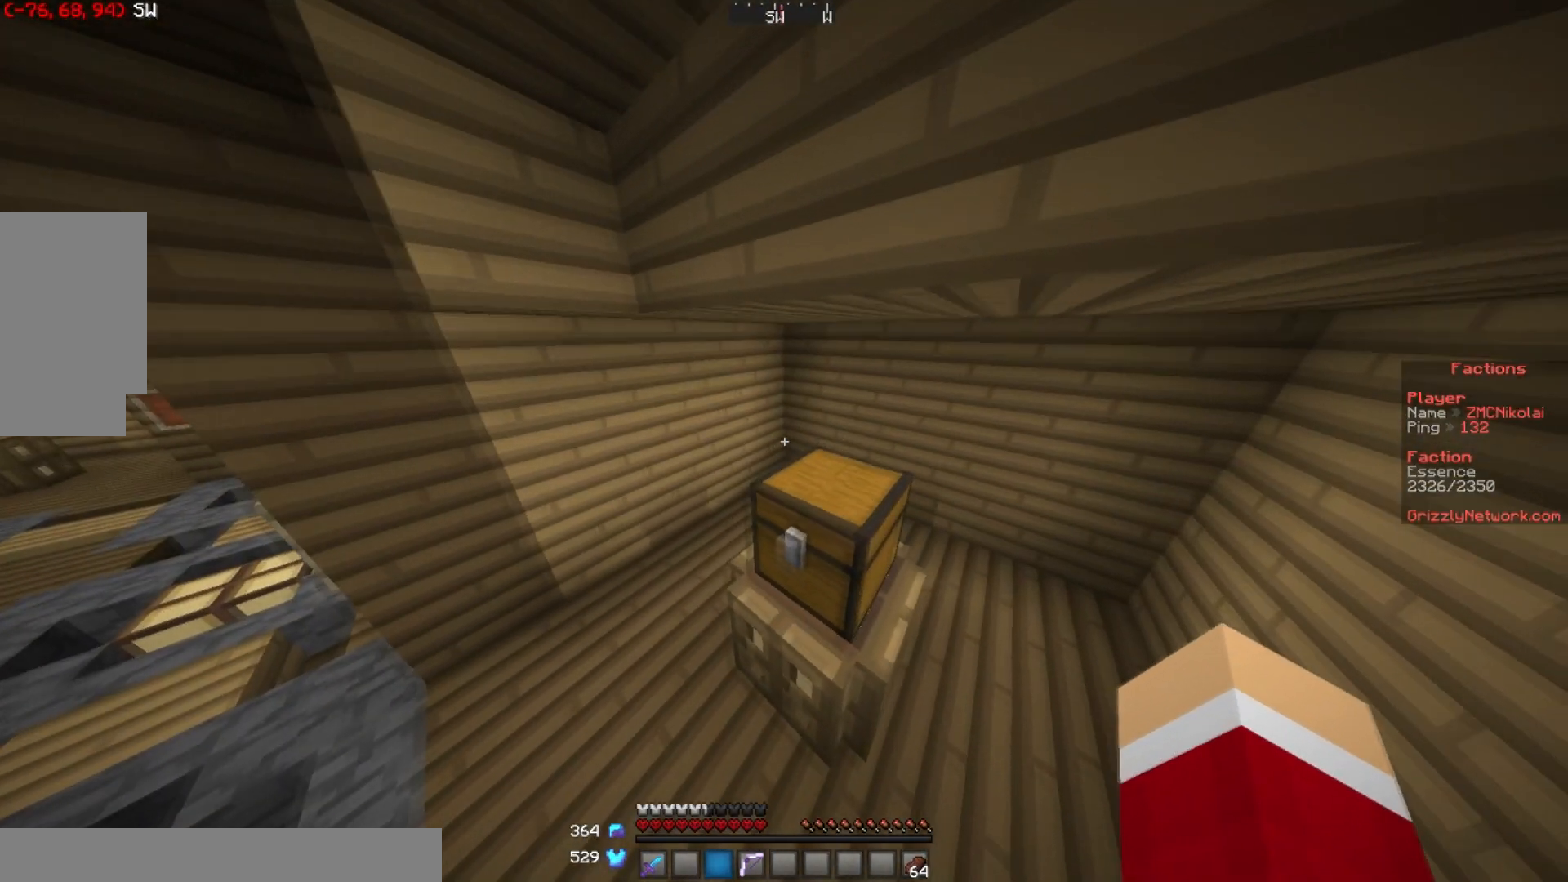
{"keys": [], "mouse": [], "events": [[33, "mouse_right", "up"], [200, "mouse_right", "down"], [500, "mouse_right", "up"]]}